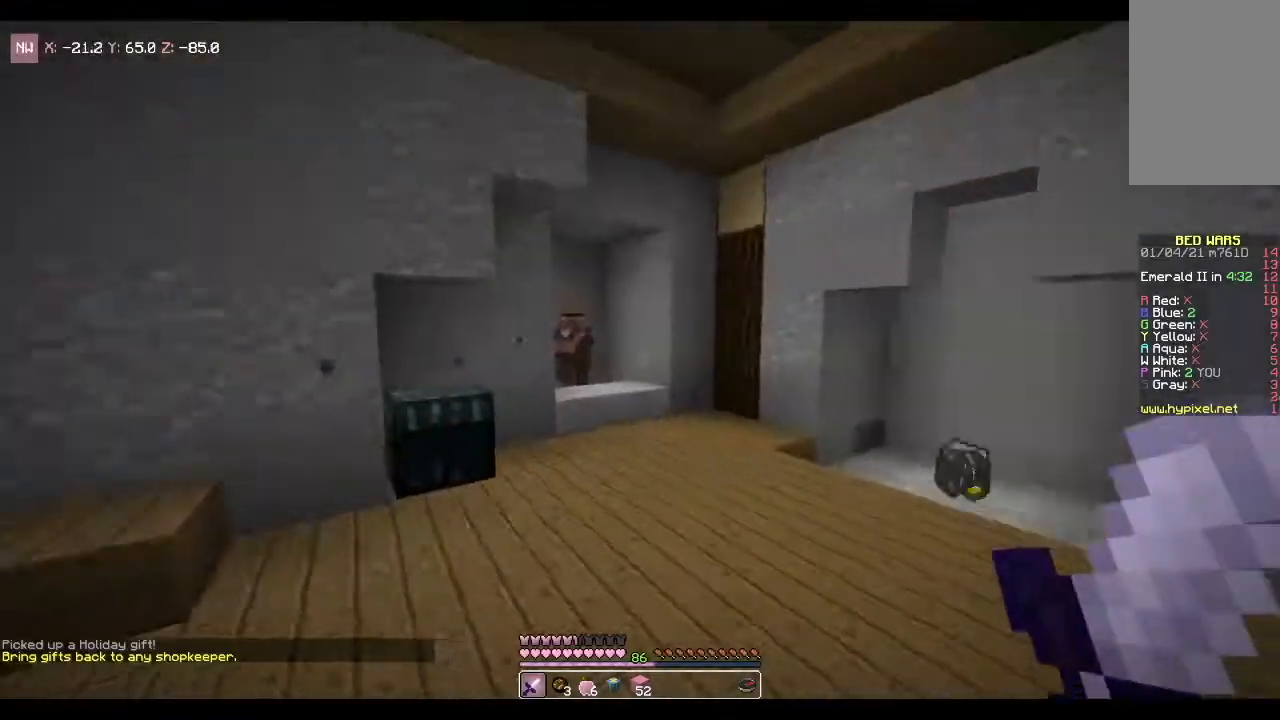
Gameplay with keyboard and mouse; each line is a JSON object with the keys and mouse buttons held at the frame after it. "events" lists presses ("down") and releases ("up") of "a", "d", "s", "space", "w", "mouse_left" and "mouse_right" between this image and that frame as [ms after this image, input, new state], when the widget could be followed in between. "mouse_left", "mouse_right" = the "left", "right" buttons of the "mouse" list. No other keys are recorded. Fast repeated clicks can show as one long hold. Mouse movement is not recorded.
{"keys": ["w"], "mouse": [], "events": []}
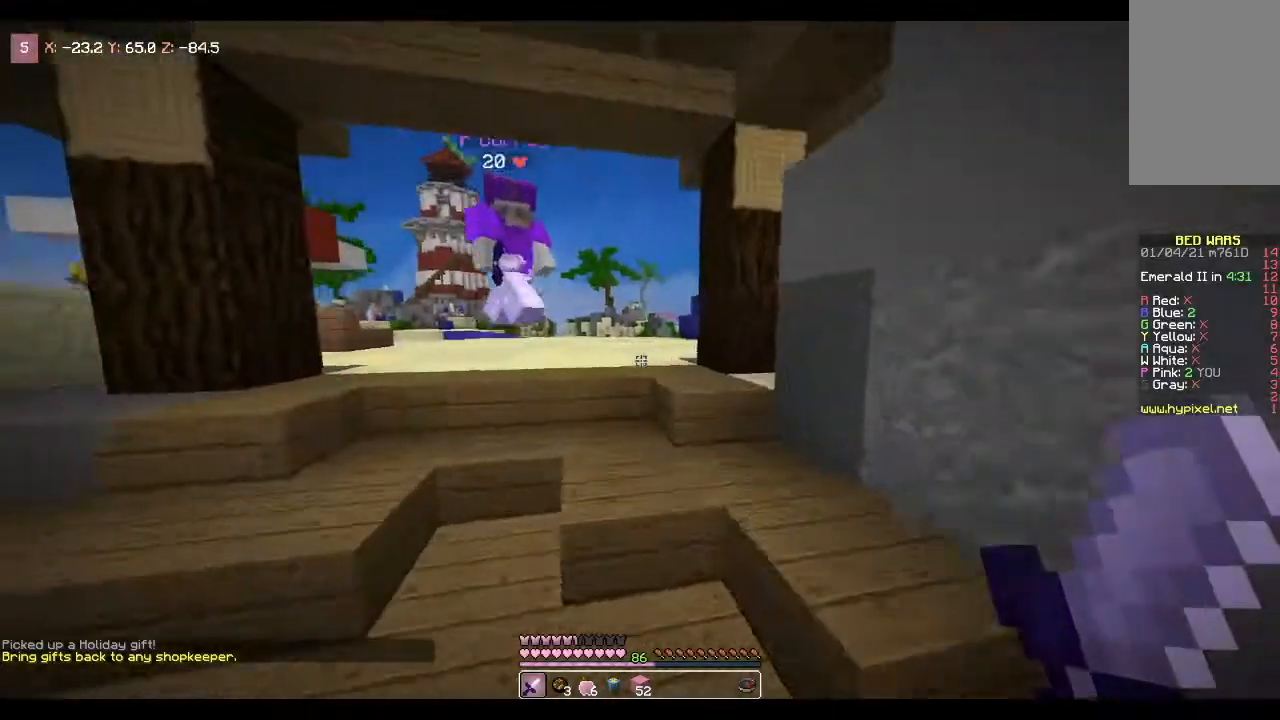
{"keys": ["w"], "mouse": [], "events": []}
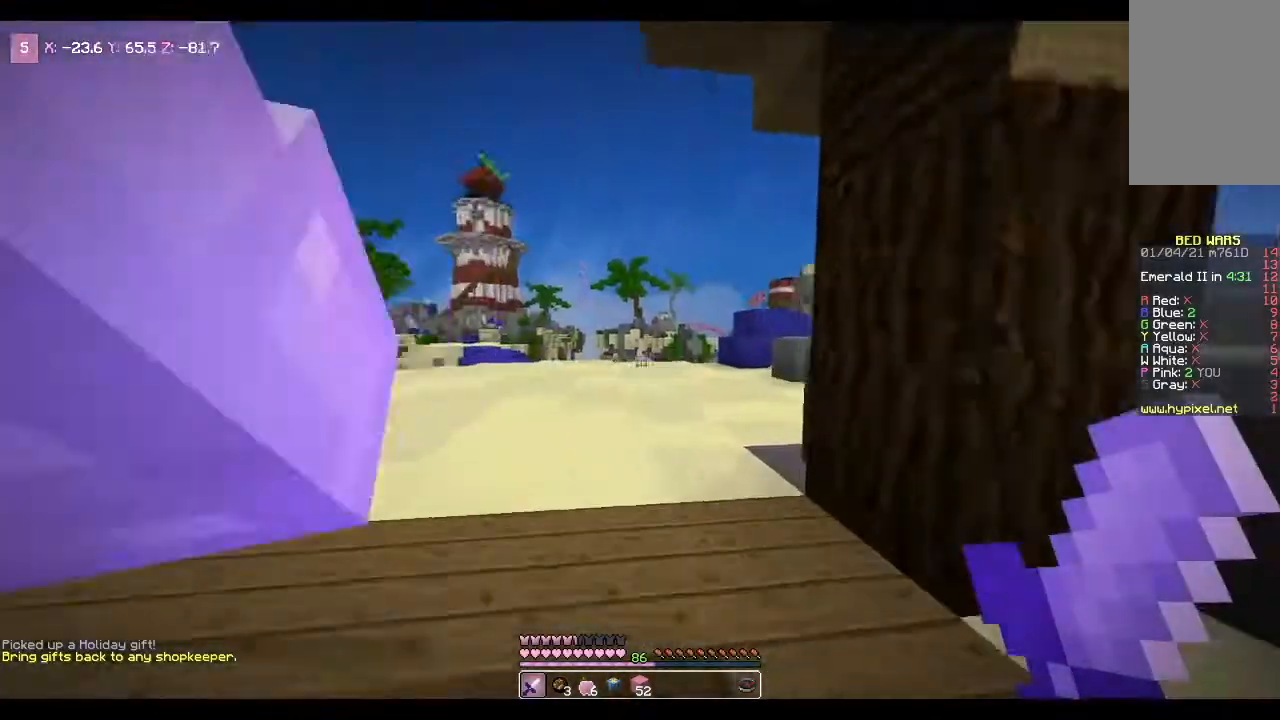
{"keys": [], "mouse": [], "events": [[434, "w", "up"]]}
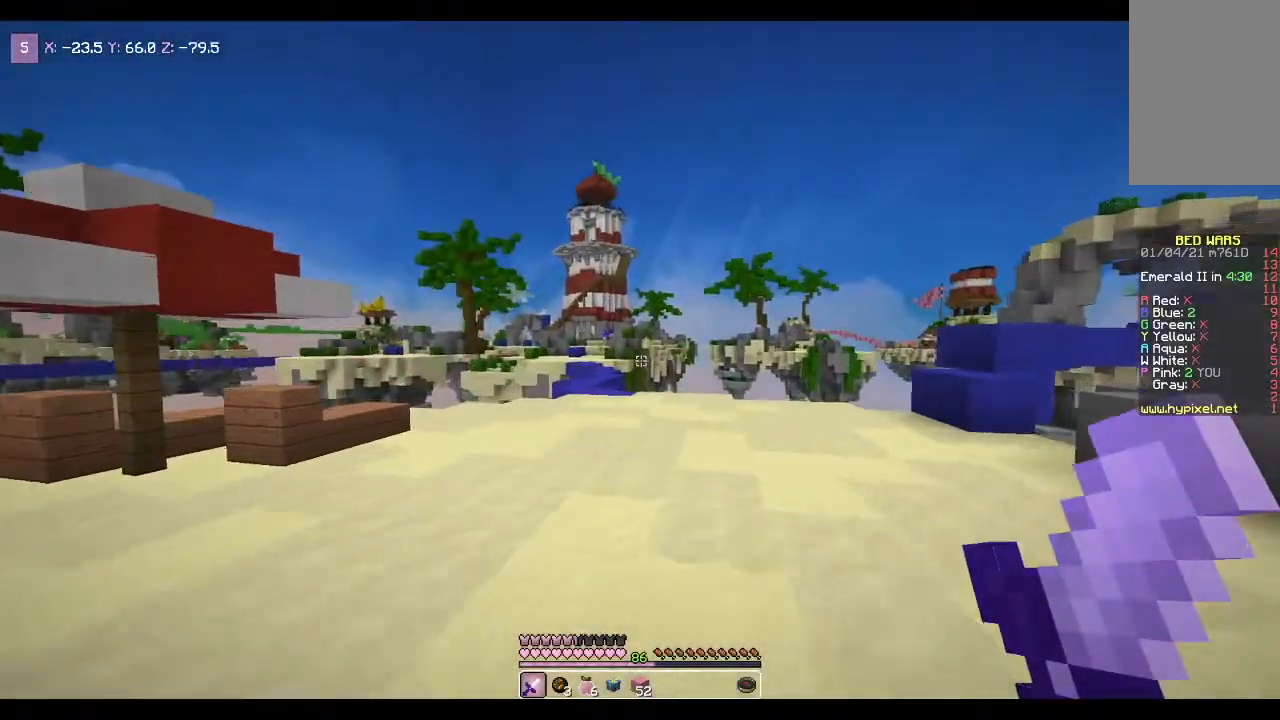
{"keys": ["d", "w"], "mouse": [], "events": [[367, "d", "down"], [401, "w", "down"]]}
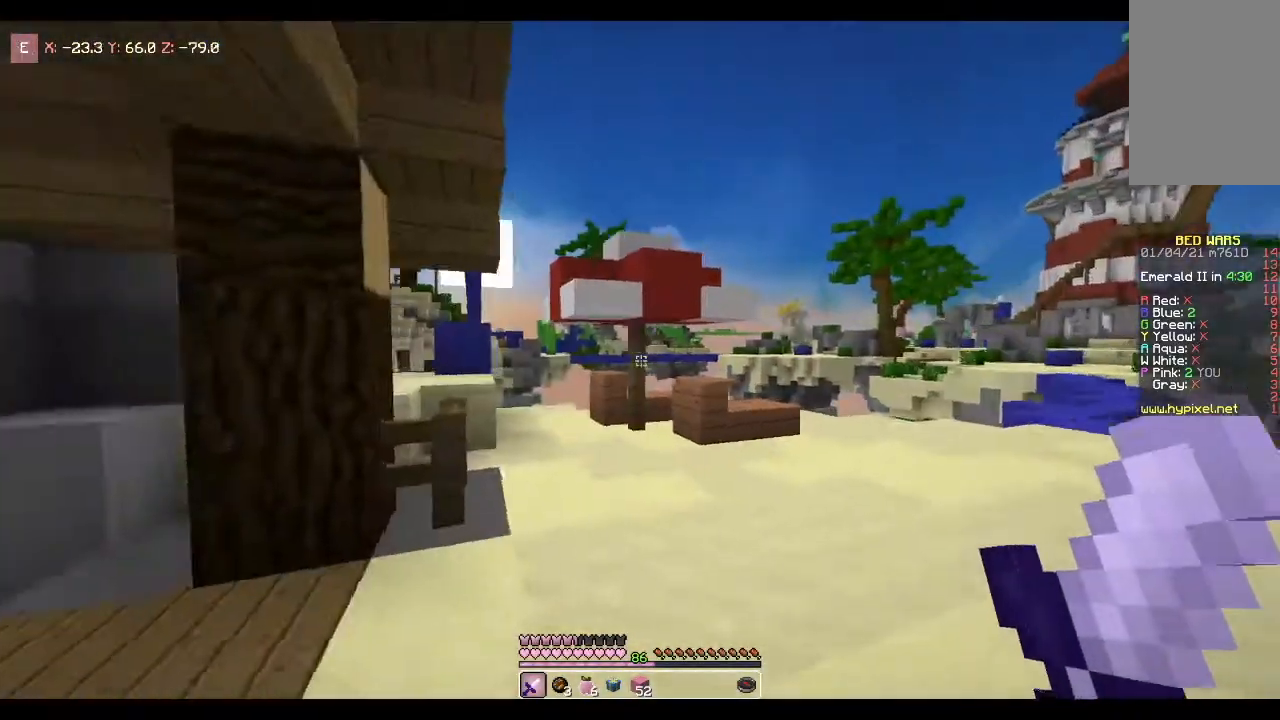
{"keys": ["w"], "mouse": [], "events": [[434, "d", "up"]]}
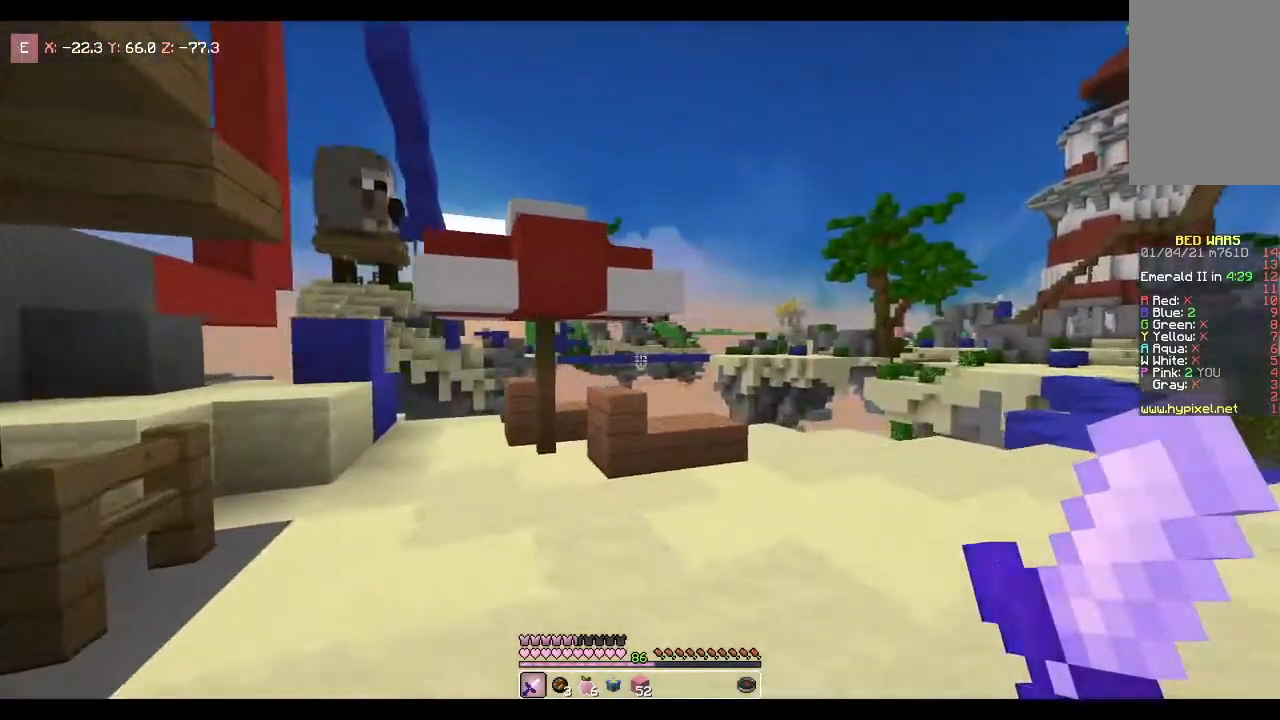
{"keys": ["d", "w"], "mouse": [], "events": [[101, "w", "up"], [267, "w", "down"], [334, "d", "down"]]}
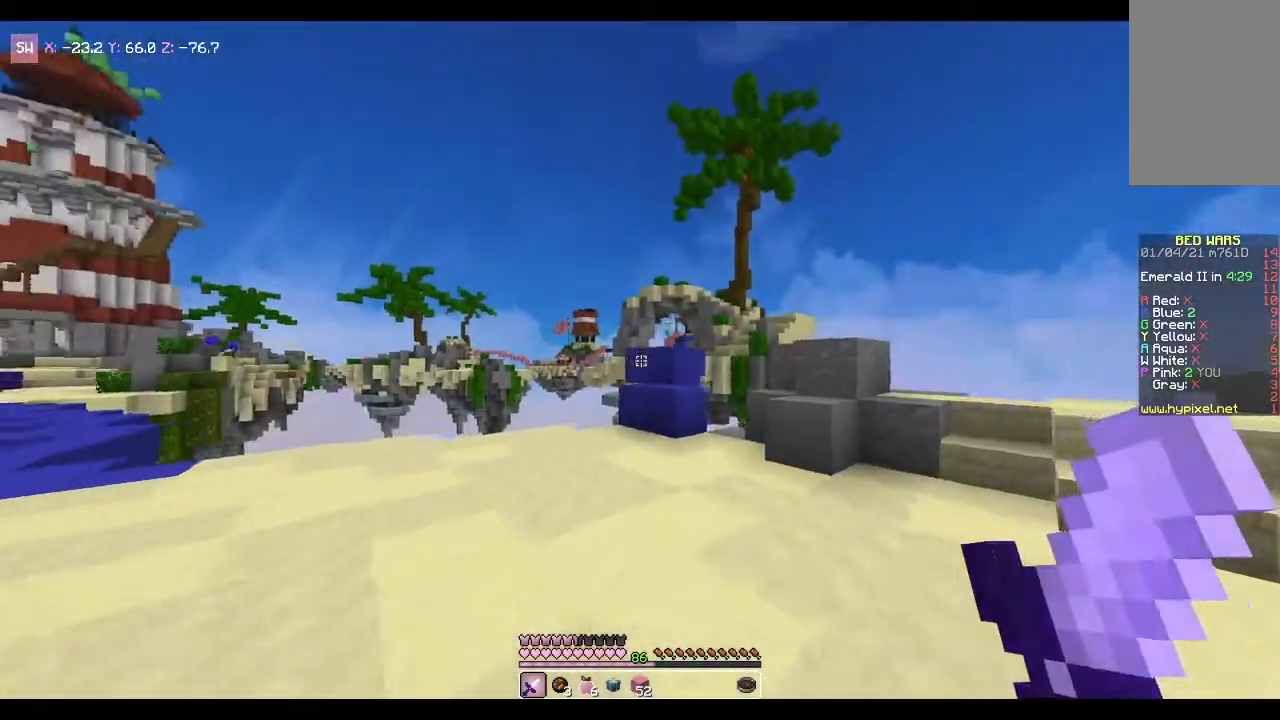
{"keys": ["d", "w"], "mouse": [], "events": []}
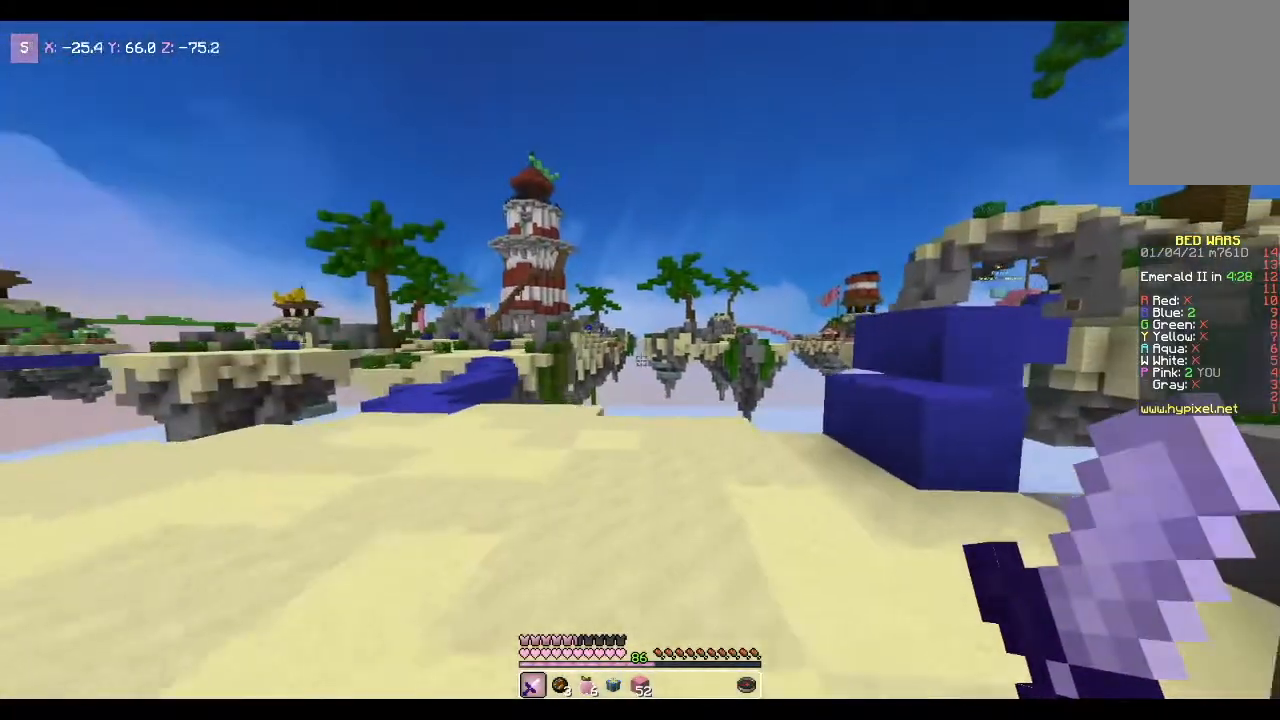
{"keys": ["a", "w"], "mouse": [], "events": [[334, "d", "up"], [468, "a", "down"]]}
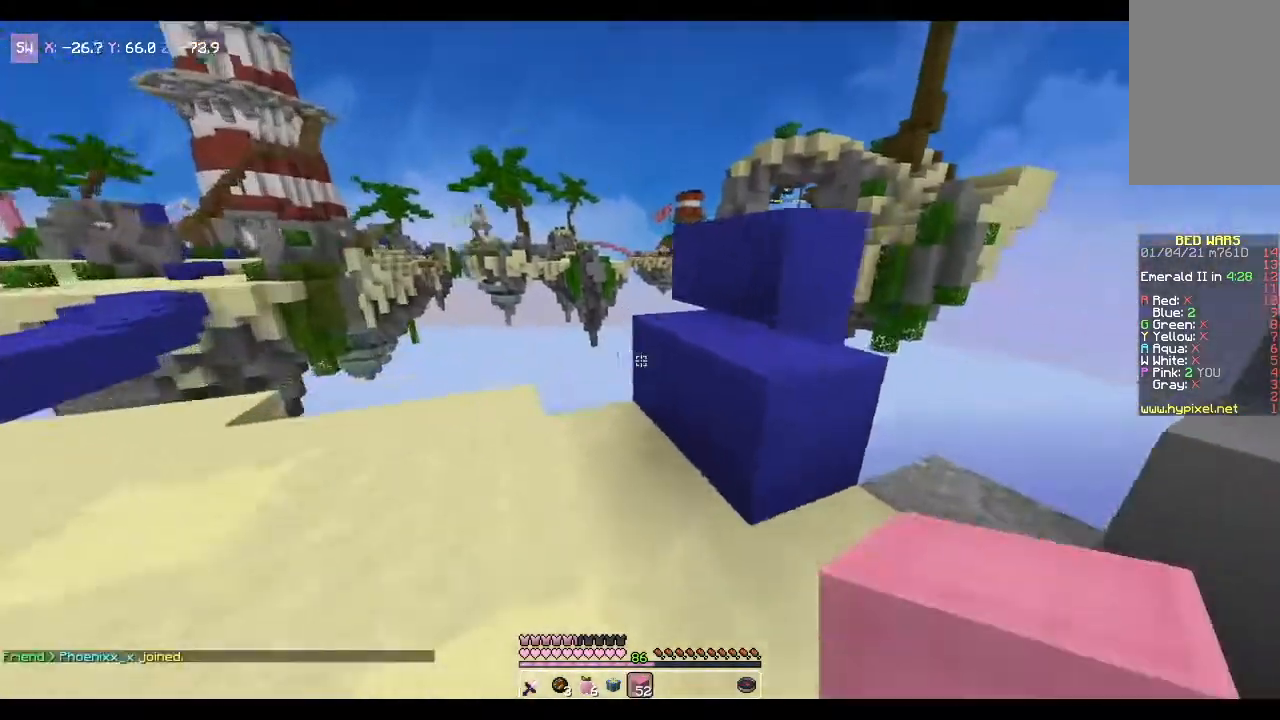
{"keys": [], "mouse": [], "events": [[67, "a", "up"], [133, "mouse_right", "down"], [133, "w", "up"], [267, "mouse_right", "up"]]}
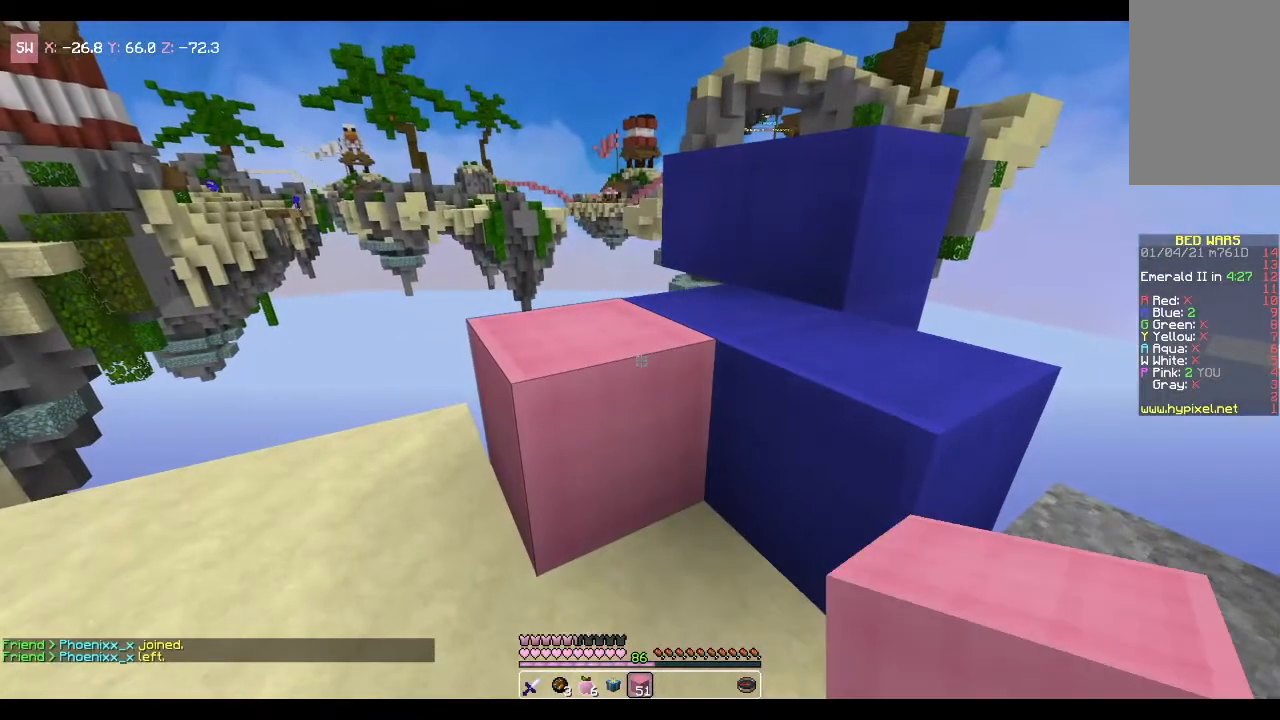
{"keys": [], "mouse": [], "events": []}
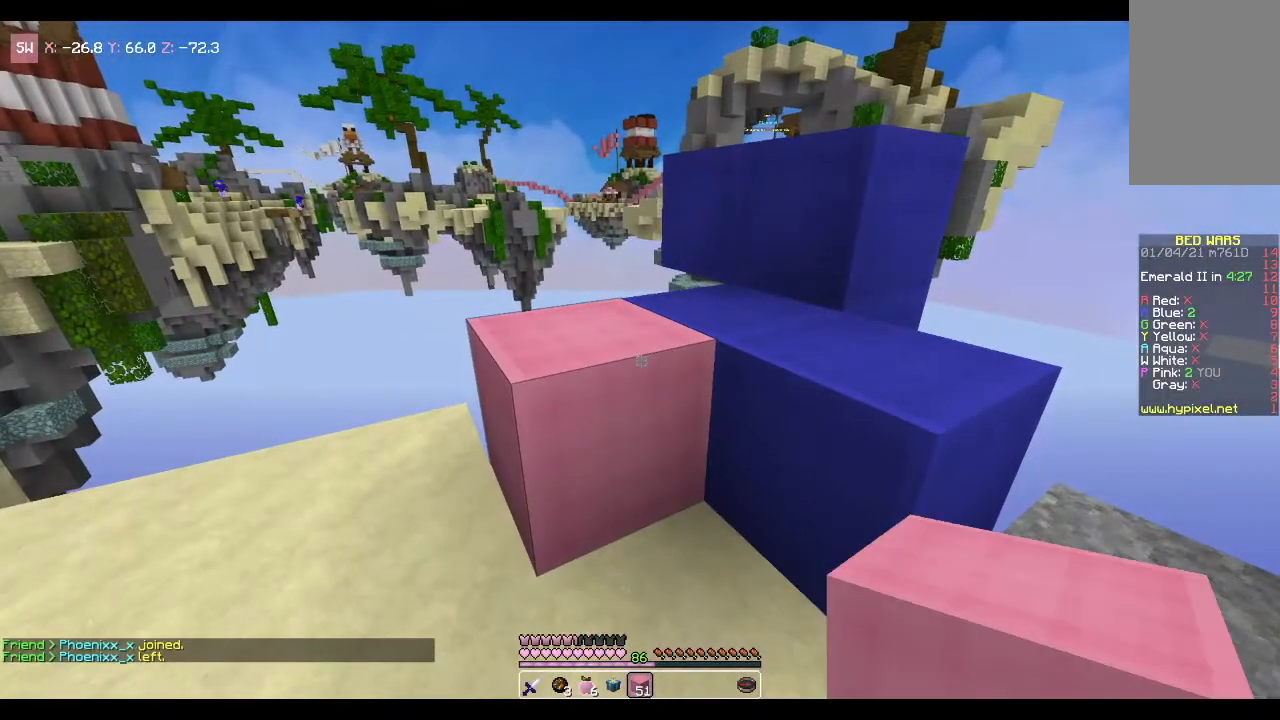
{"keys": [], "mouse": [], "events": [[33, "w", "down"], [367, "mouse_right", "down"], [367, "w", "up"], [500, "mouse_right", "up"]]}
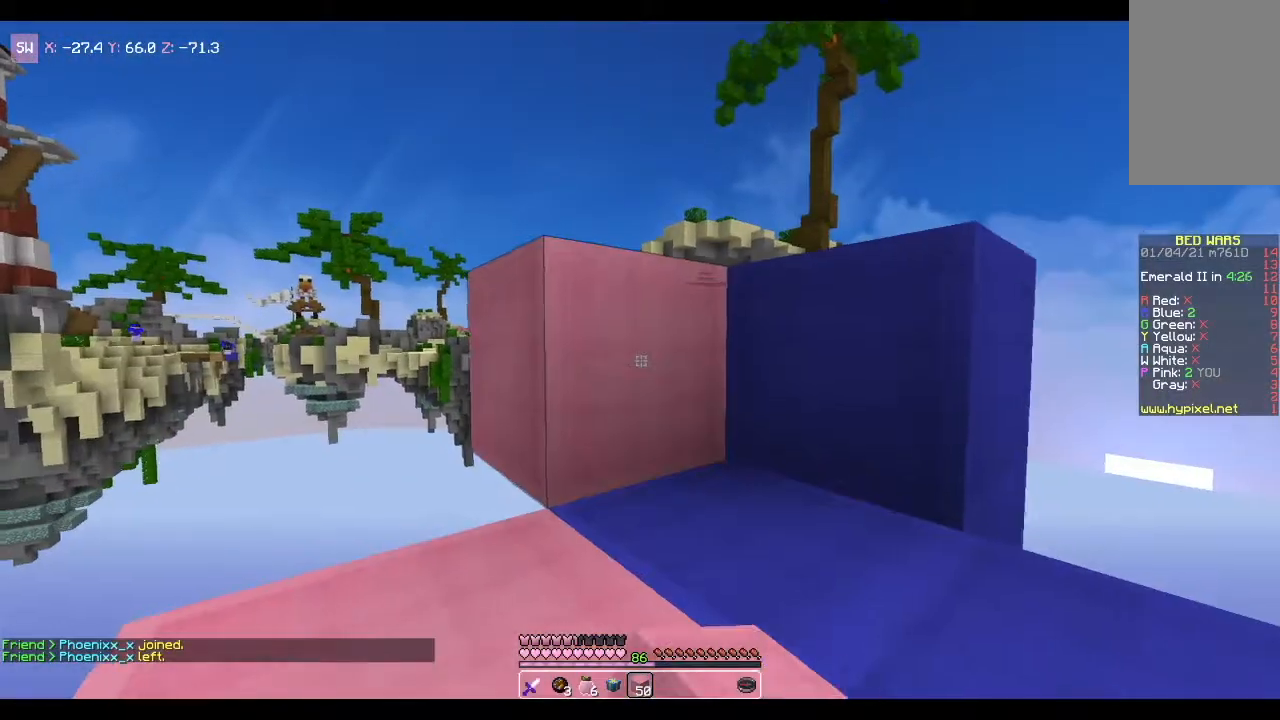
{"keys": [], "mouse": [], "events": []}
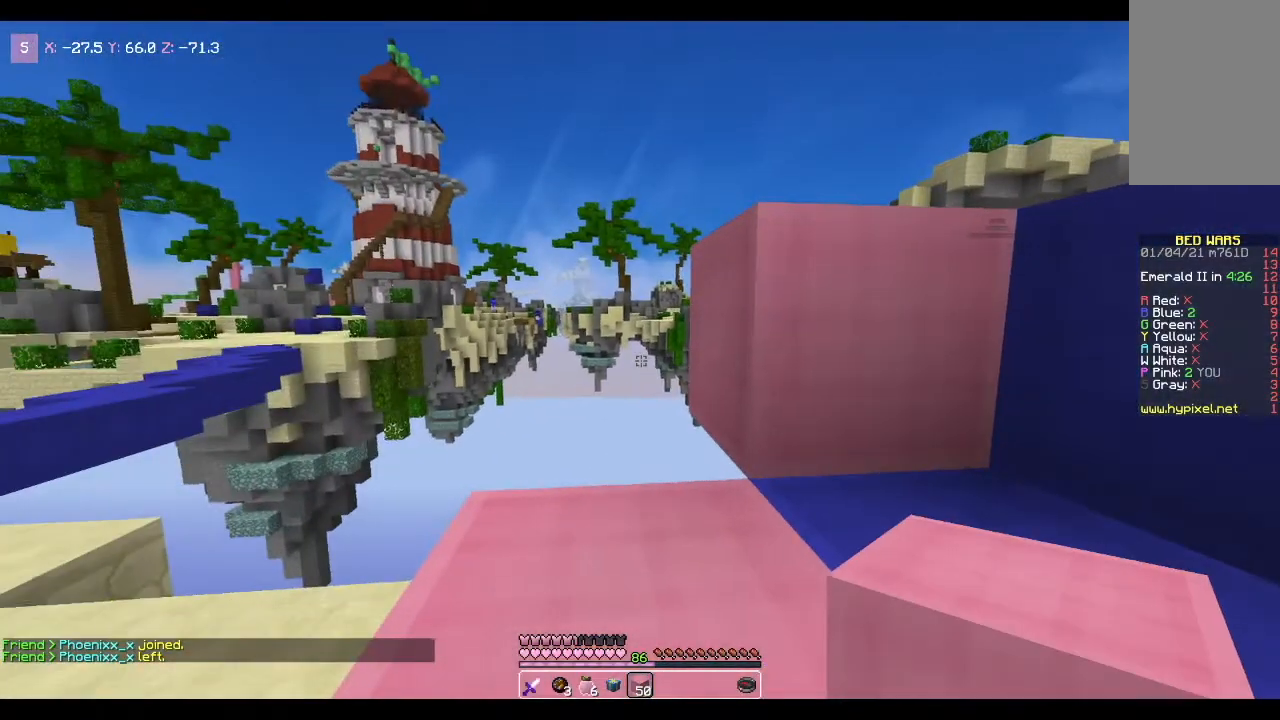
{"keys": [], "mouse": [], "events": []}
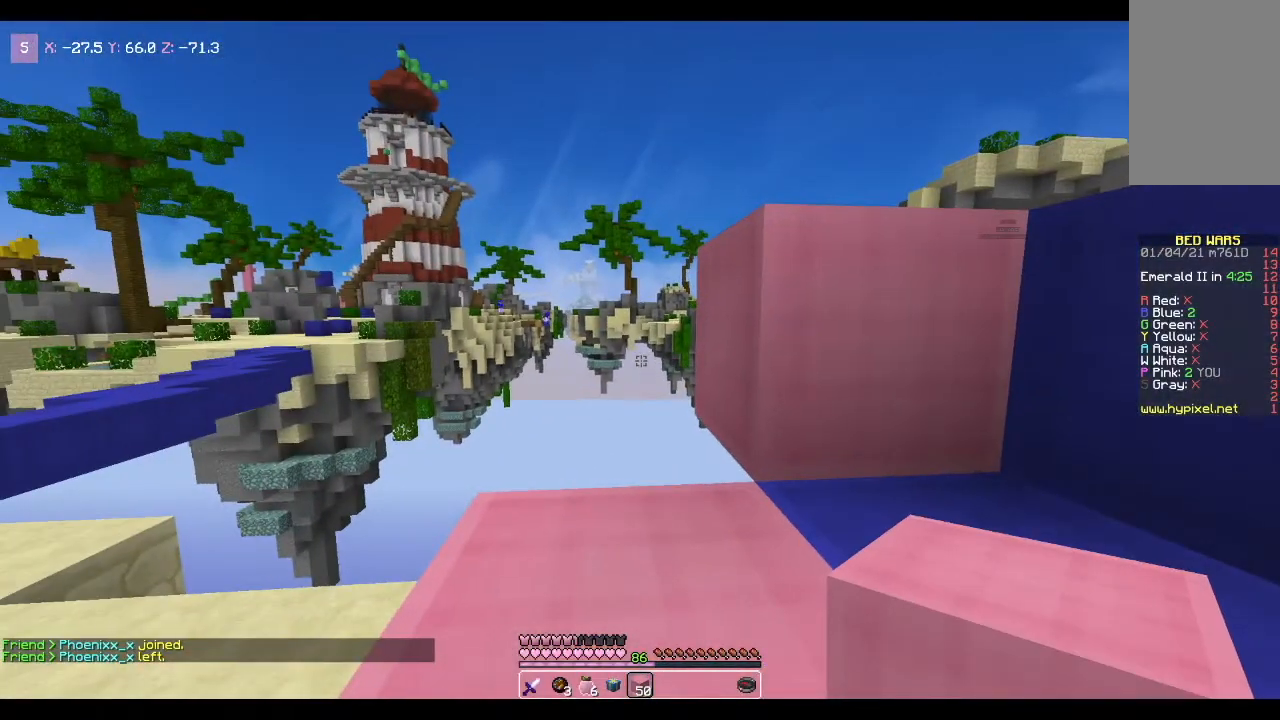
{"keys": [], "mouse": [], "events": []}
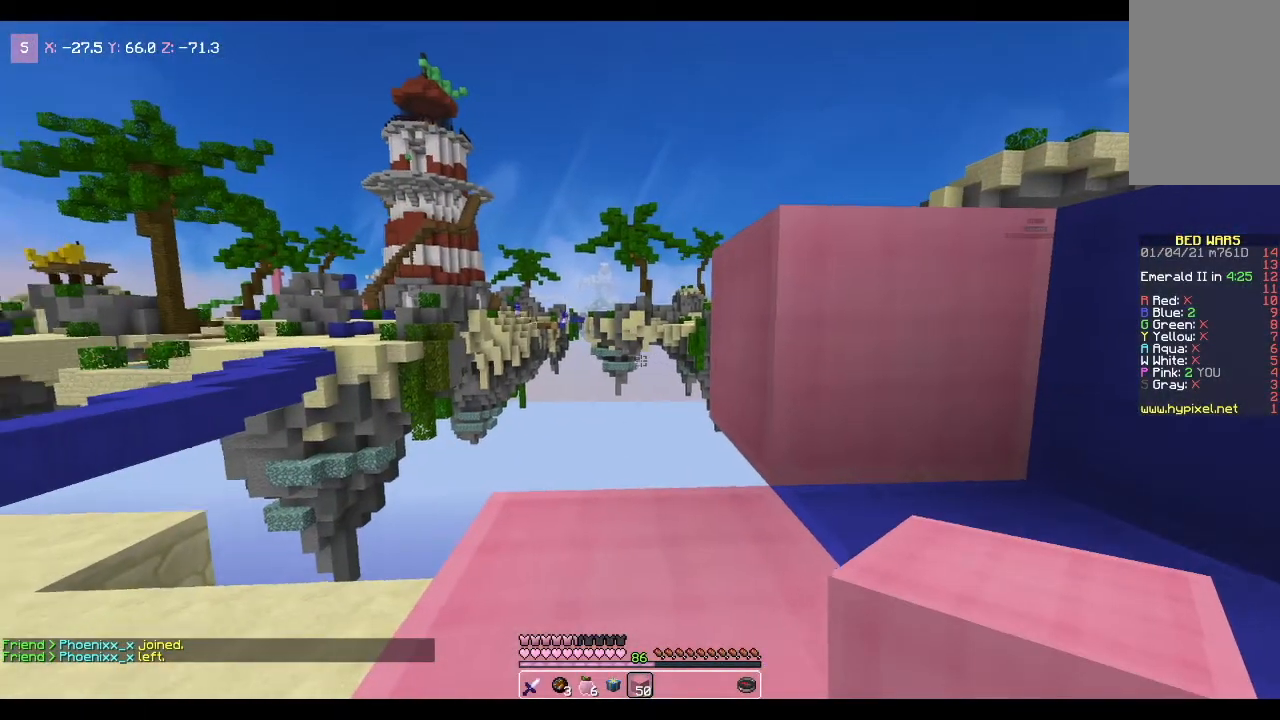
{"keys": [], "mouse": [], "events": []}
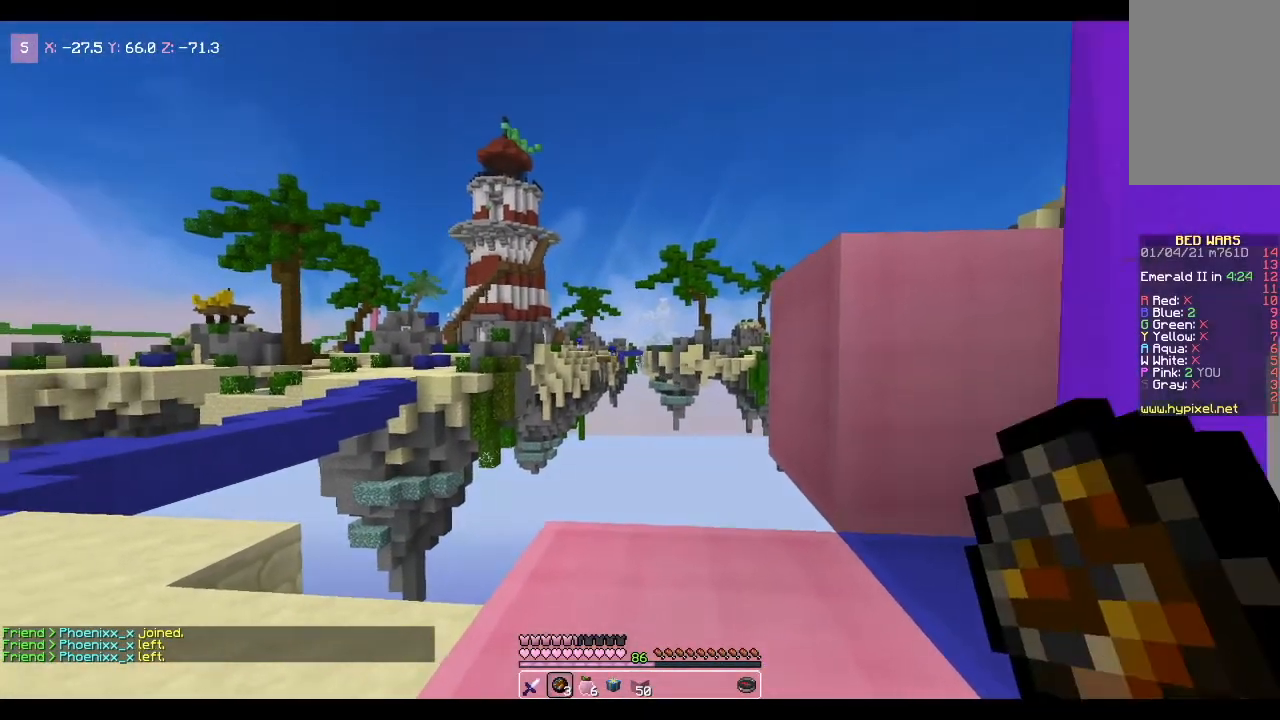
{"keys": [], "mouse": [], "events": []}
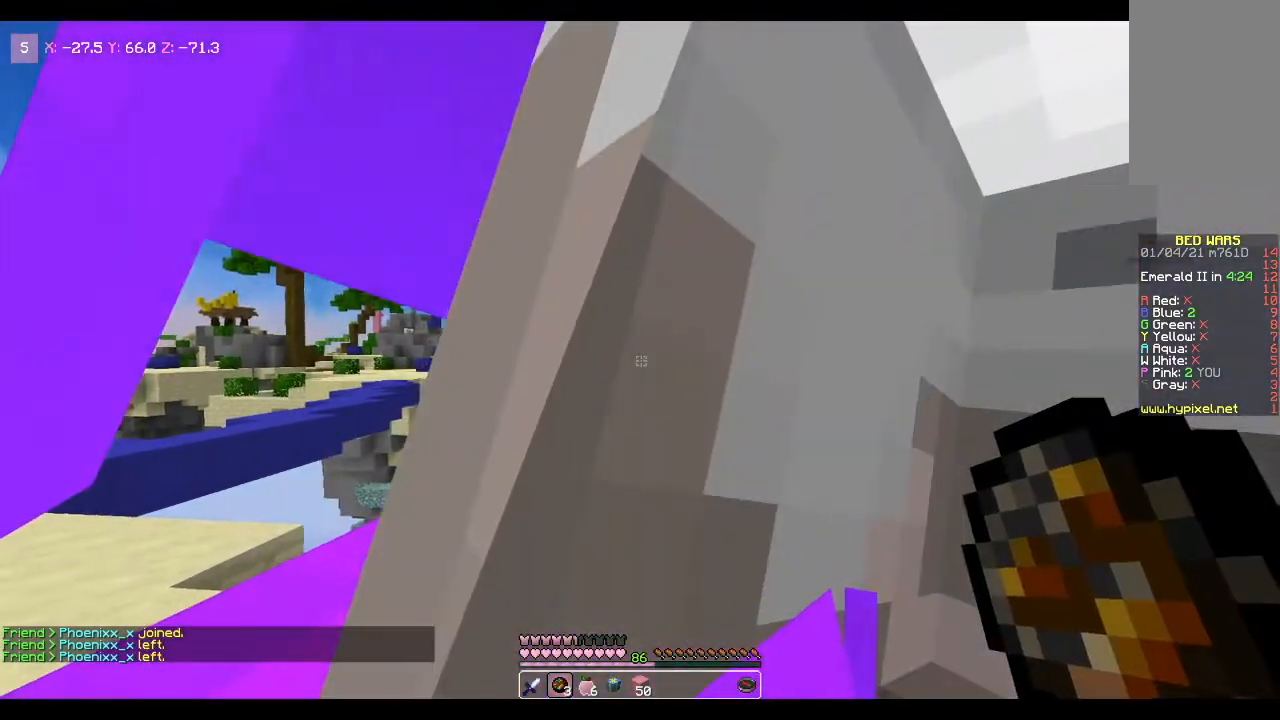
{"keys": ["a"], "mouse": [], "events": [[133, "a", "down"]]}
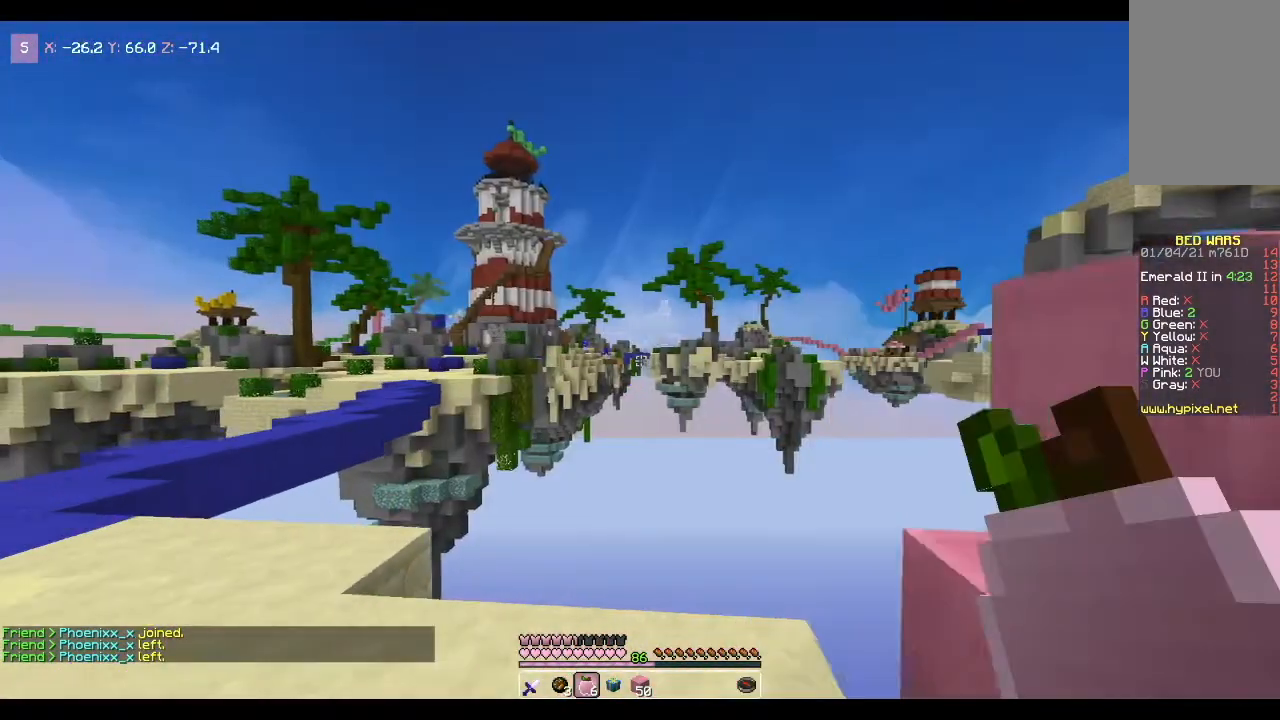
{"keys": [], "mouse": [], "events": [[67, "a", "up"]]}
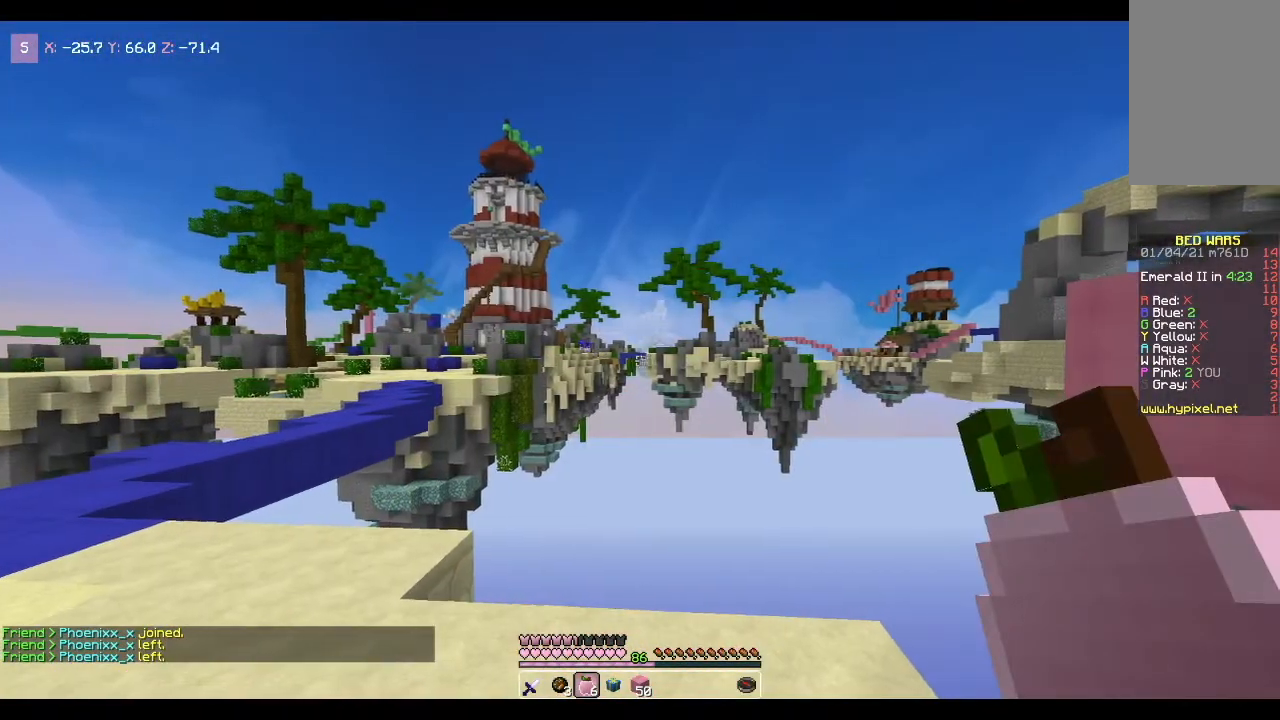
{"keys": ["w"], "mouse": [], "events": [[67, "d", "down"], [334, "d", "up"], [367, "w", "down"]]}
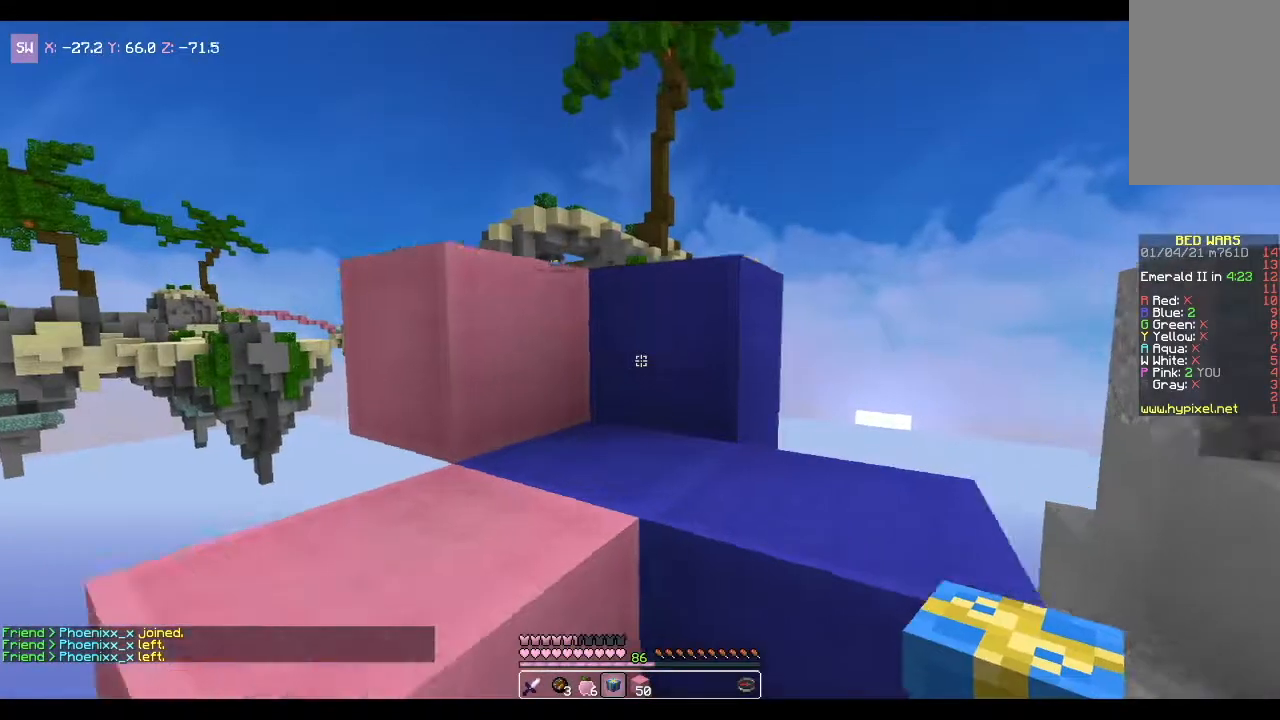
{"keys": ["w"], "mouse": [], "events": [[167, "space", "down"], [401, "space", "up"]]}
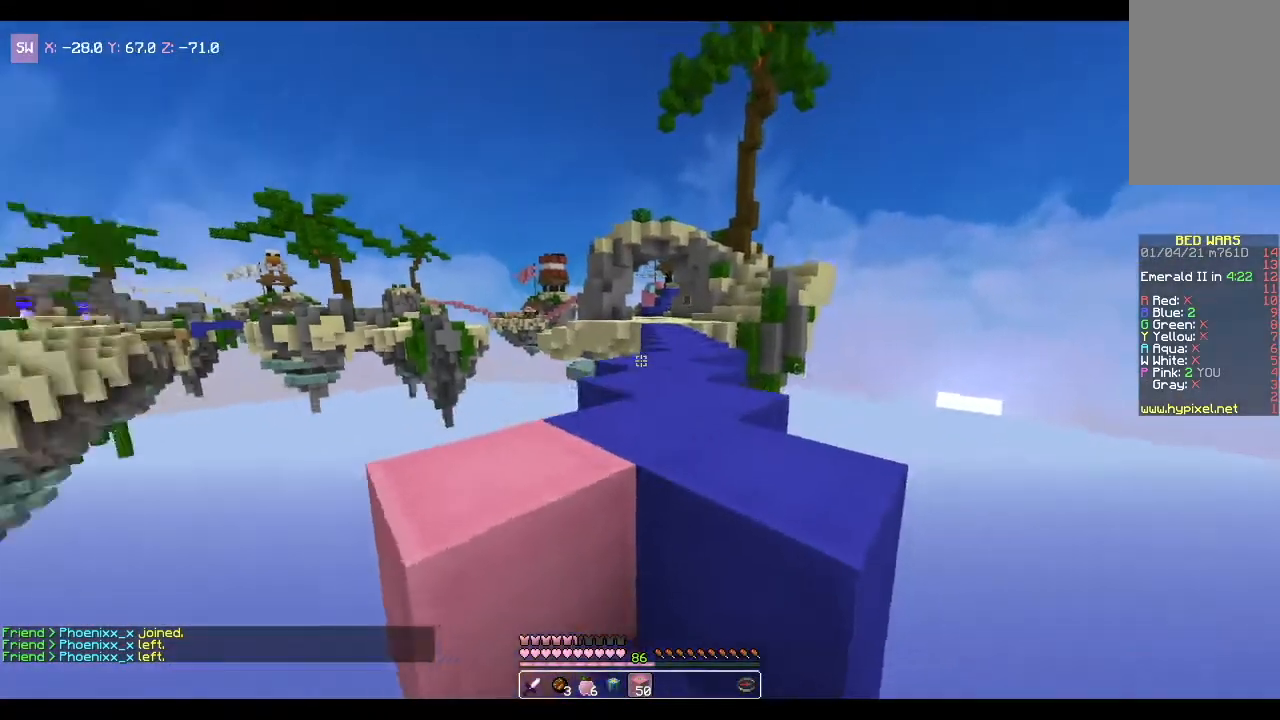
{"keys": [], "mouse": [], "events": [[133, "w", "up"]]}
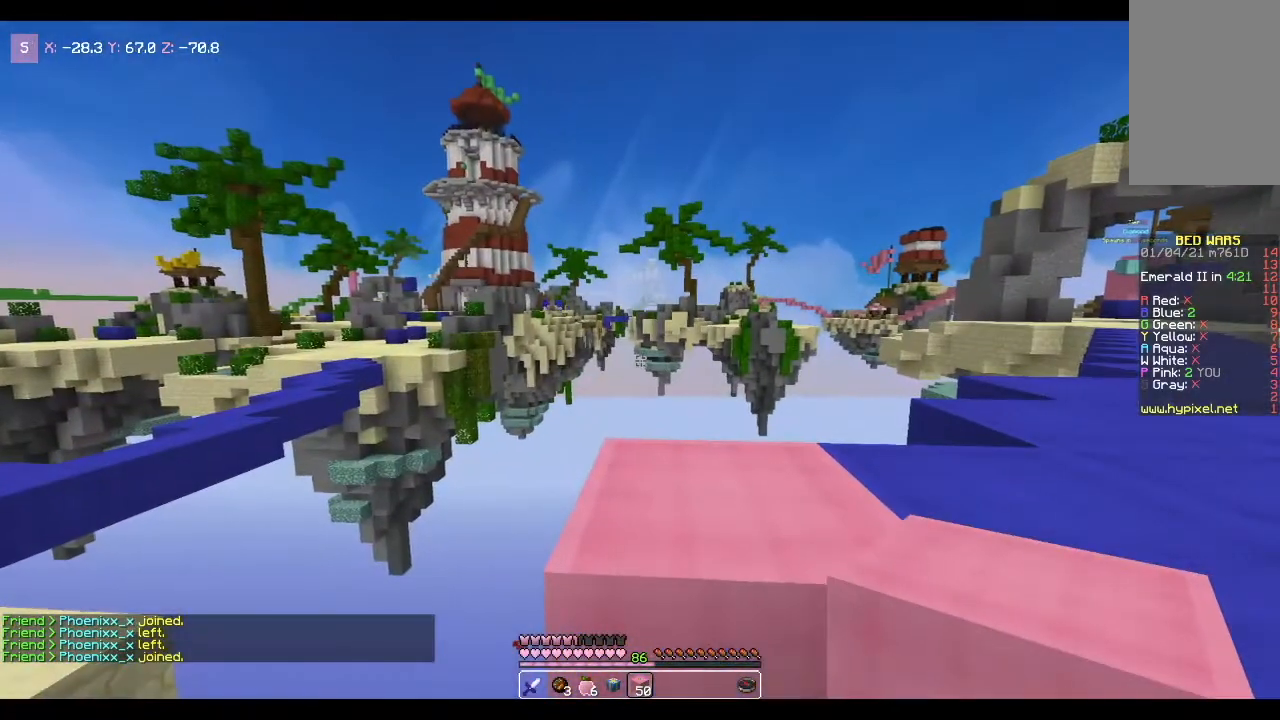
{"keys": [], "mouse": [], "events": []}